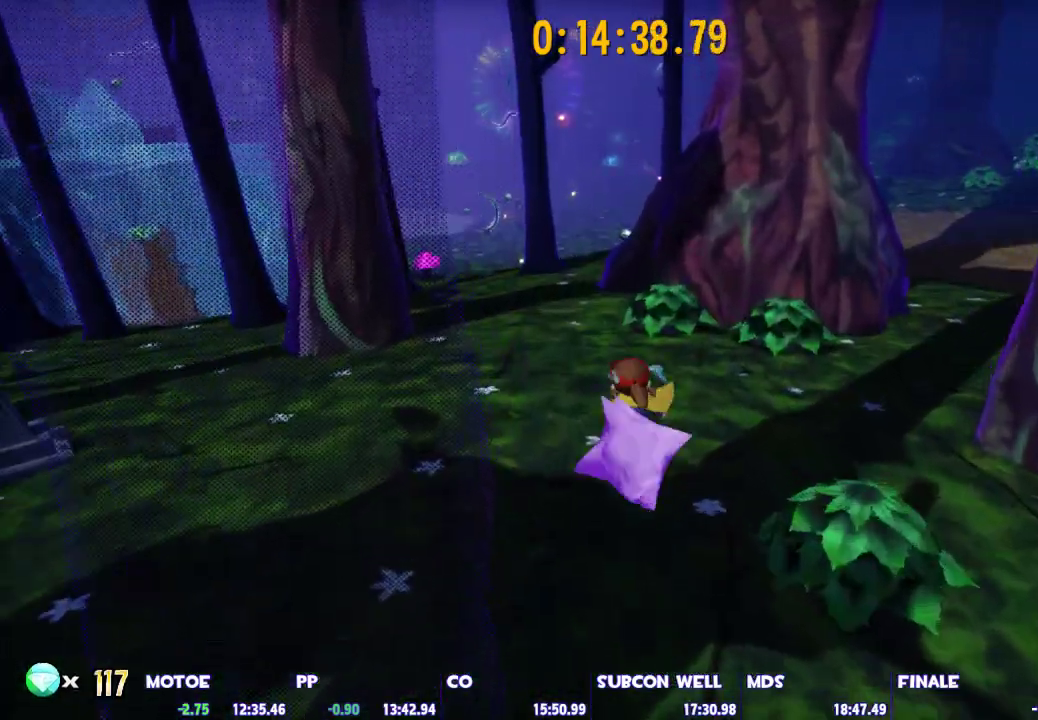
Gameplay with keyboard and mouse; each line is a JSON object with the keys and mouse buttons held at the frame after it. "events" lists presses ("down") and releases ("up") of "1", "2", "3", "4", "5", "a", "alt", "c", "caps_lock", "ctrl", "d", "e", "escape", "f", "g", "q", "r", "s", "shift", "space", "t", "tab", "v", "w", "x", "z", "mouse_left", "mouse_wheel" and "mouse_right" between this image and that frame as [ms after this image, input, new state], when the widget could be followed in between. "mouse_left", "mouse_wheel", "mouse_right" = the "left", "wheel", "right" buttons of the "mouse" list. No other keys are recorded. "wheel" means that the mouse wheel is clicked or scrolled. "mouse_move" is the direction in which the mouse moves at that frame (one of eight, or "still"), when it could be read.
{"keys": ["w"], "mouse": [], "mouse_move": "still", "events": [[50, "space", "down"], [150, "shift", "up"], [183, "space", "up"], [233, "ctrl", "down"], [367, "ctrl", "up"]]}
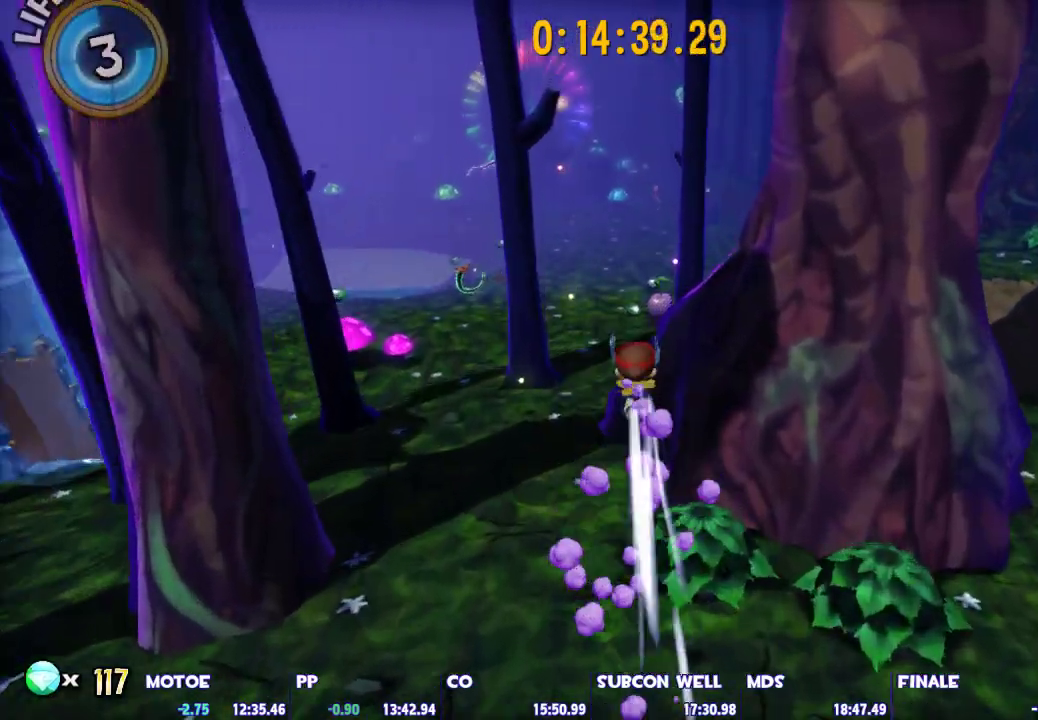
{"keys": [], "mouse": [], "mouse_move": "still", "events": [[483, "w", "up"]]}
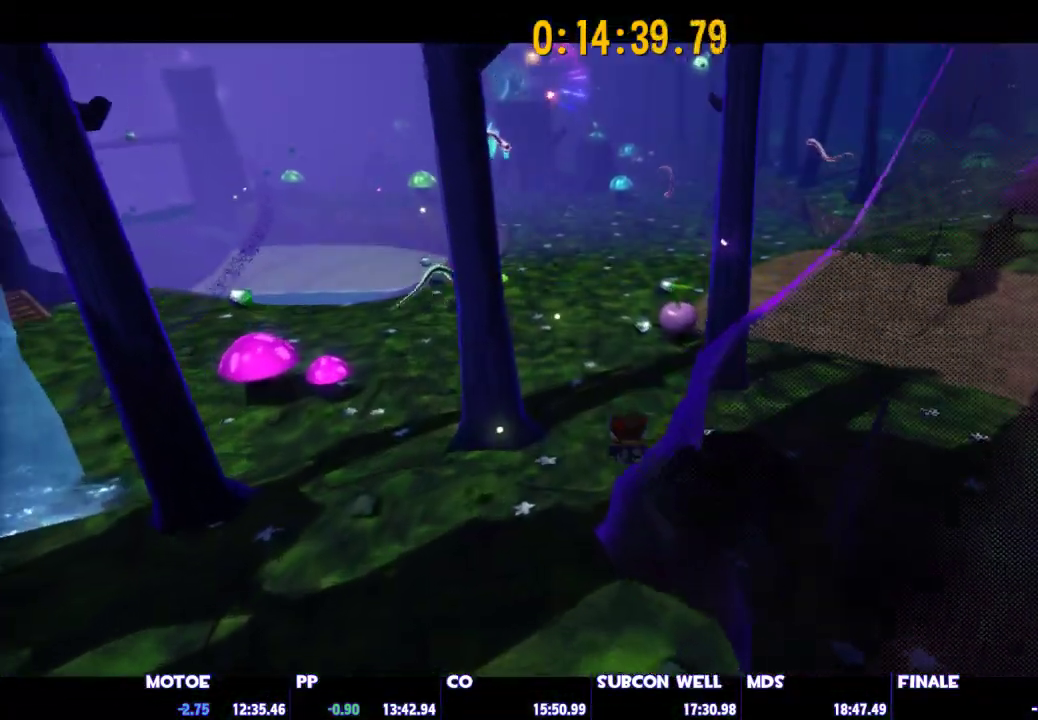
{"keys": ["space"], "mouse": [], "mouse_move": "still", "events": [[367, "space", "down"], [400, "space", "up"], [500, "space", "down"]]}
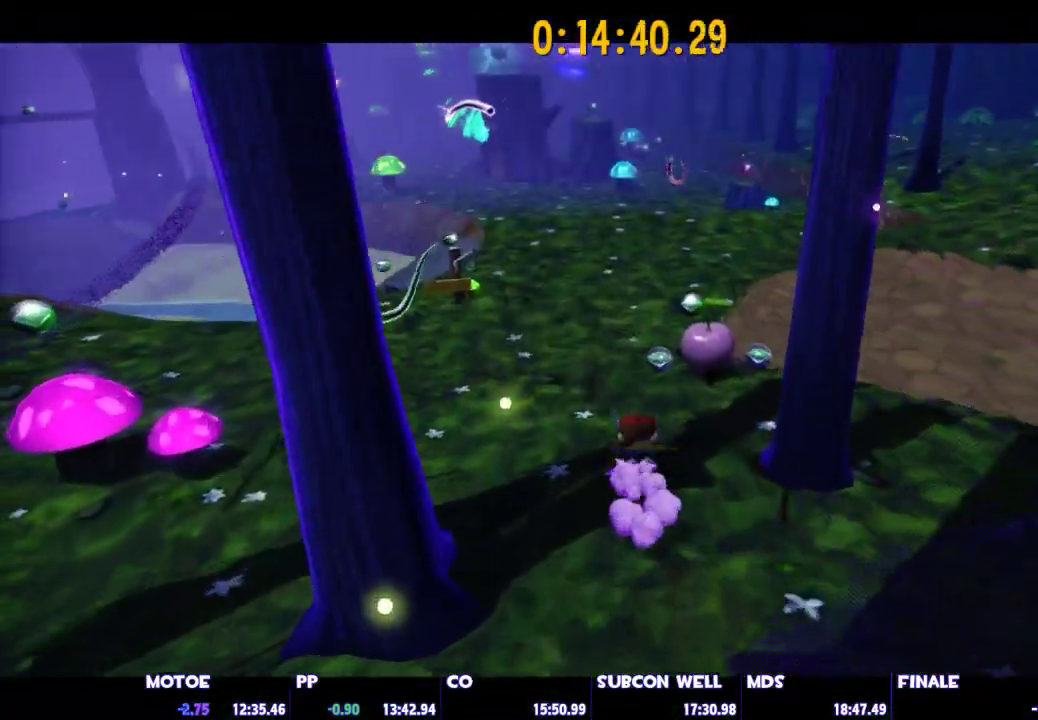
{"keys": [], "mouse": [], "mouse_move": "still", "events": [[100, "space", "up"], [183, "space", "down"], [283, "space", "up"]]}
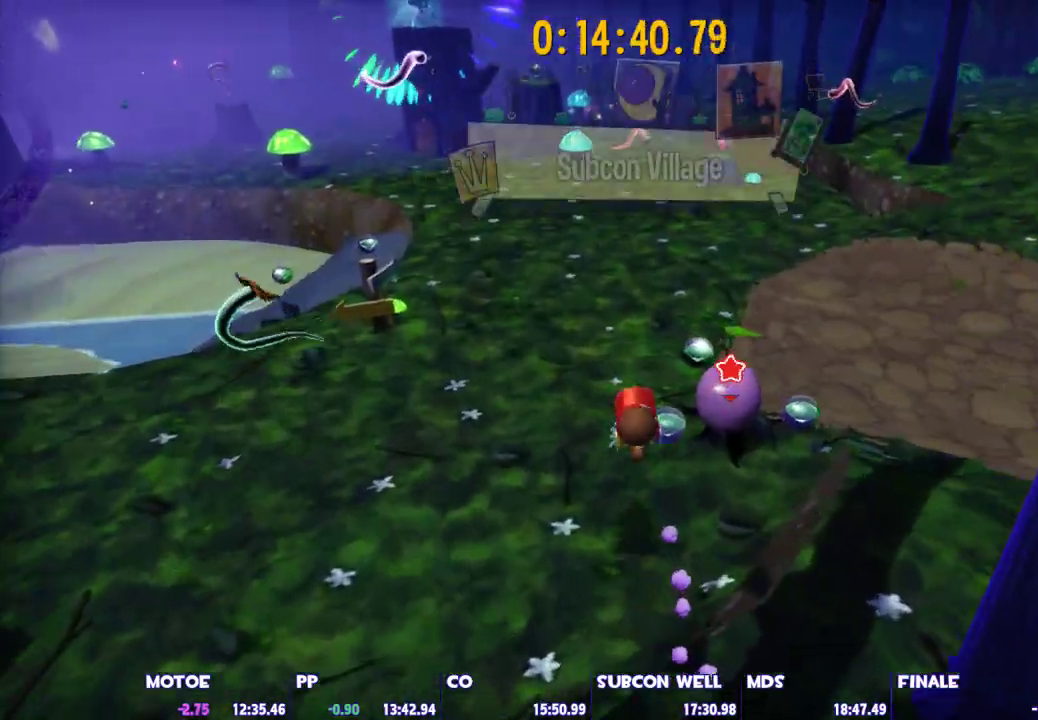
{"keys": ["a", "w"], "mouse": [], "mouse_move": "still", "events": [[17, "d", "down"], [67, "w", "down"], [200, "d", "up"], [250, "e", "down"], [350, "a", "down"], [350, "e", "up"]]}
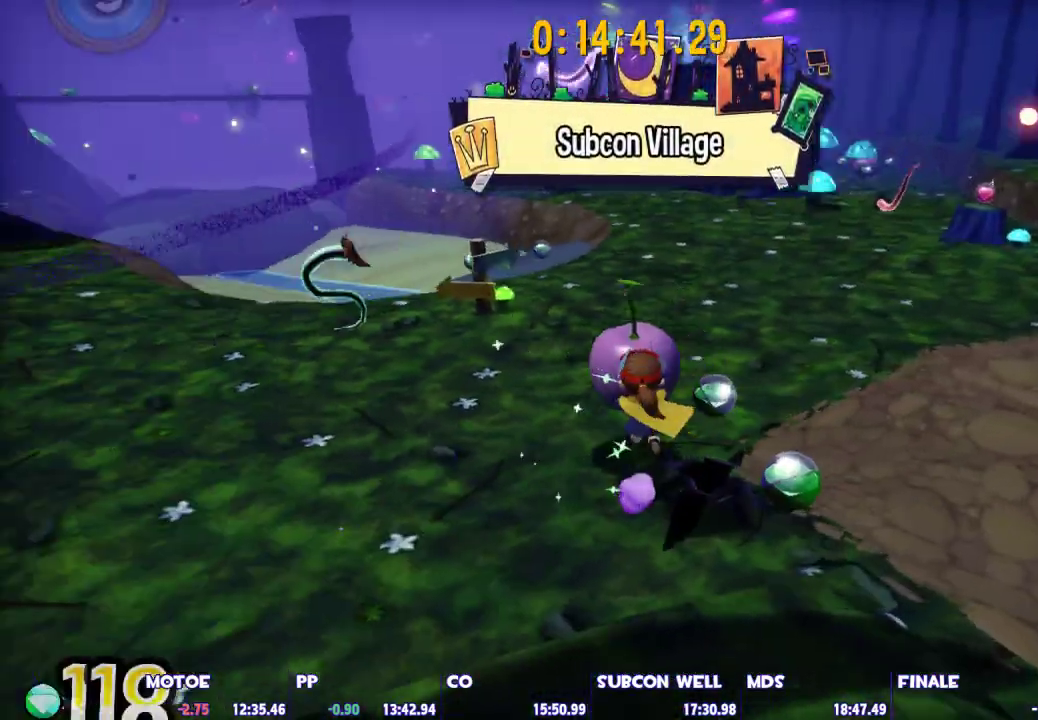
{"keys": ["a", "w"], "mouse": [], "mouse_move": "still", "events": []}
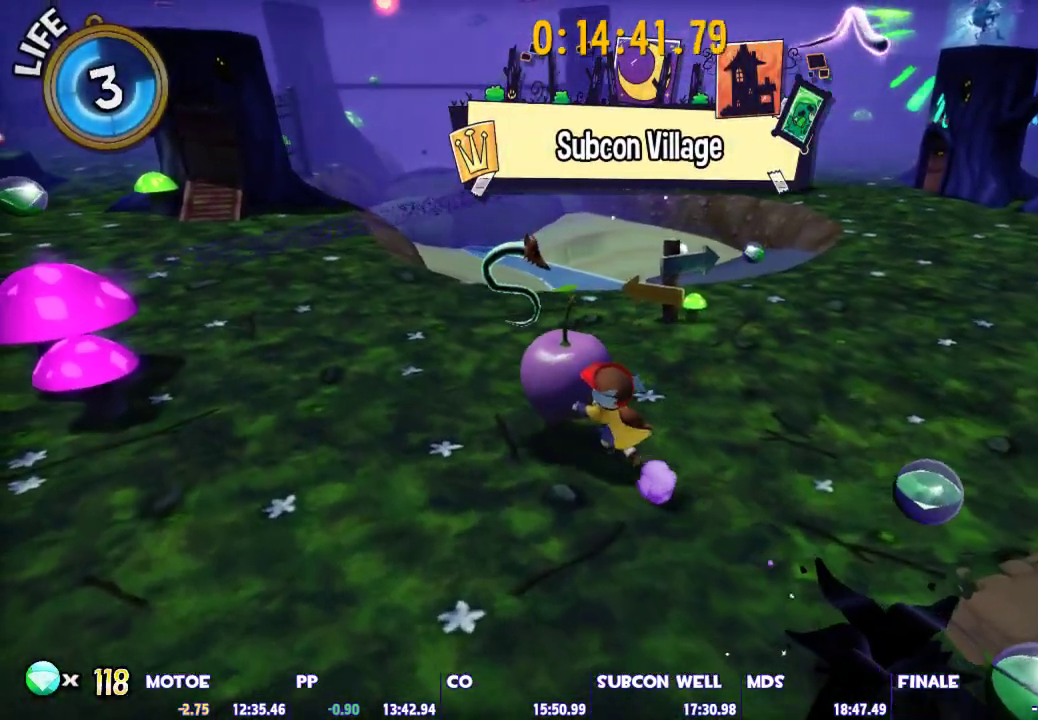
{"keys": ["a", "w"], "mouse": [], "mouse_move": "left", "events": []}
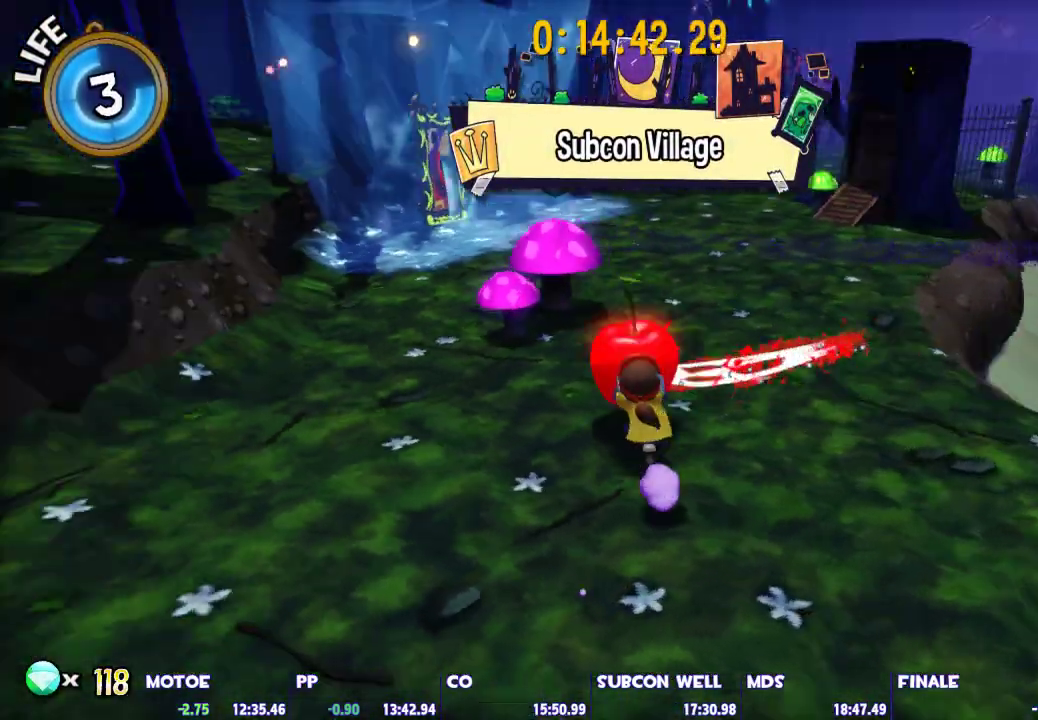
{"keys": ["space", "w"], "mouse": [], "mouse_move": "still", "events": [[117, "a", "up"], [383, "space", "down"]]}
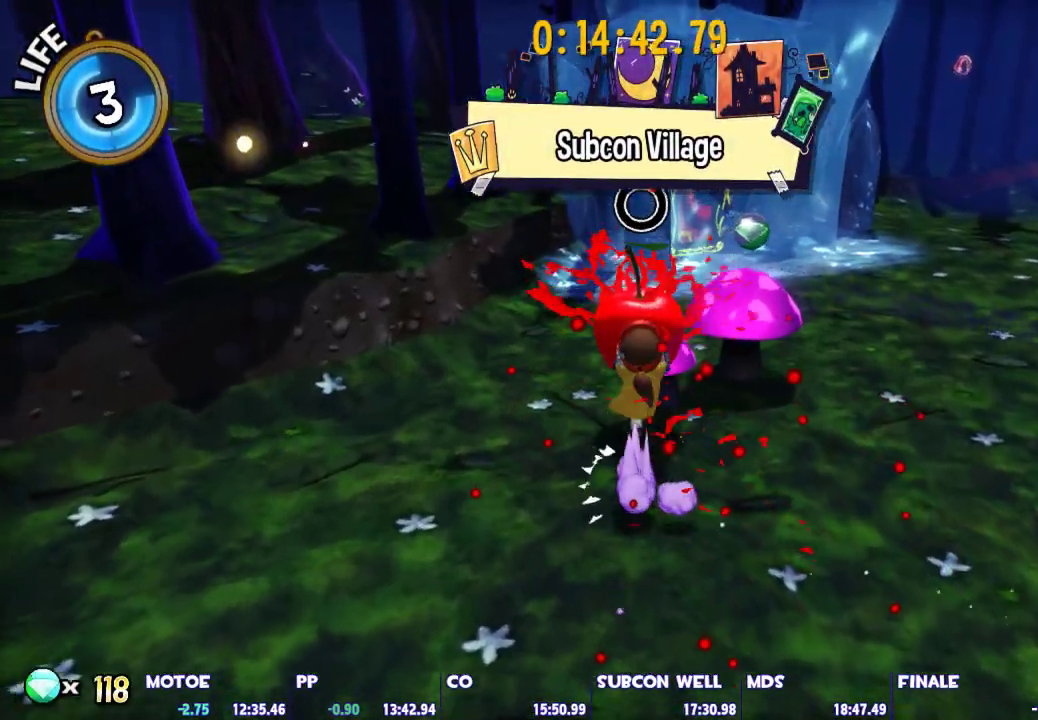
{"keys": ["w"], "mouse": [], "mouse_move": "still", "events": [[217, "d", "down"], [267, "space", "up"], [317, "d", "up"]]}
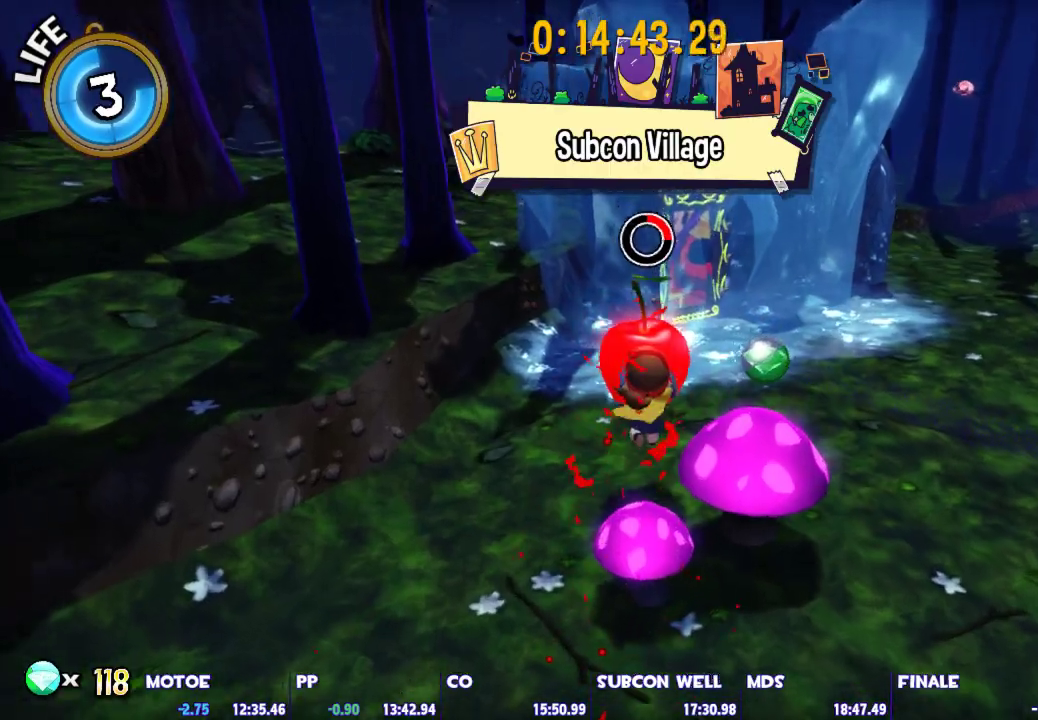
{"keys": ["w"], "mouse": [], "mouse_move": "still", "events": []}
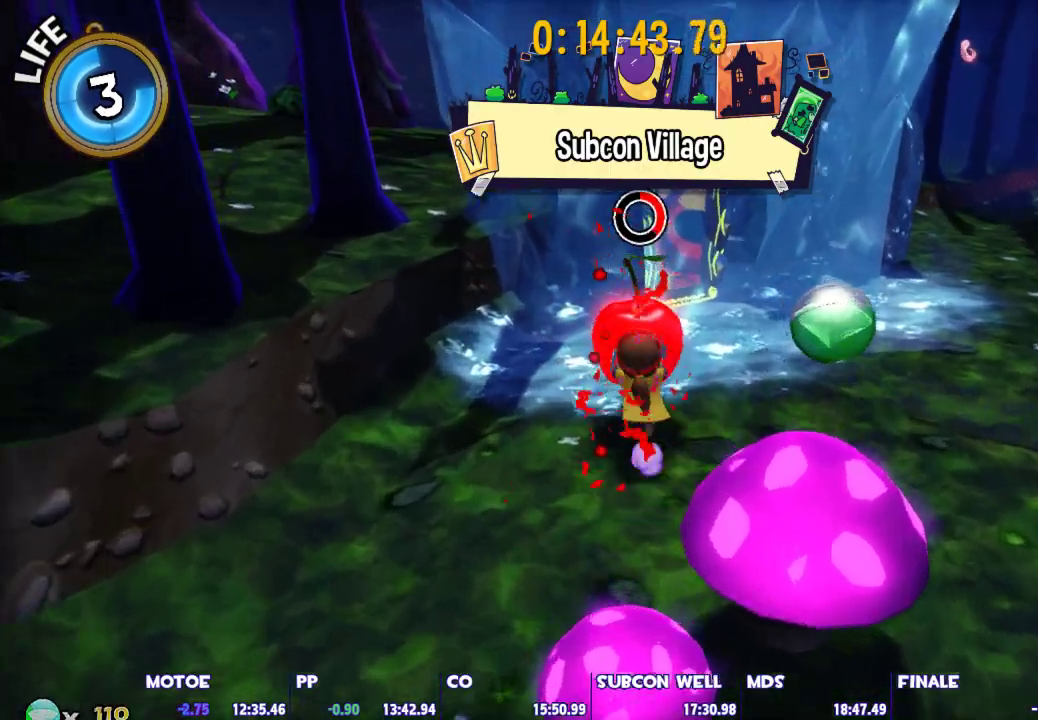
{"keys": ["w"], "mouse": [], "mouse_move": "still", "events": [[17, "mouse_left", "down"], [117, "mouse_left", "up"], [383, "space", "down"], [483, "space", "up"]]}
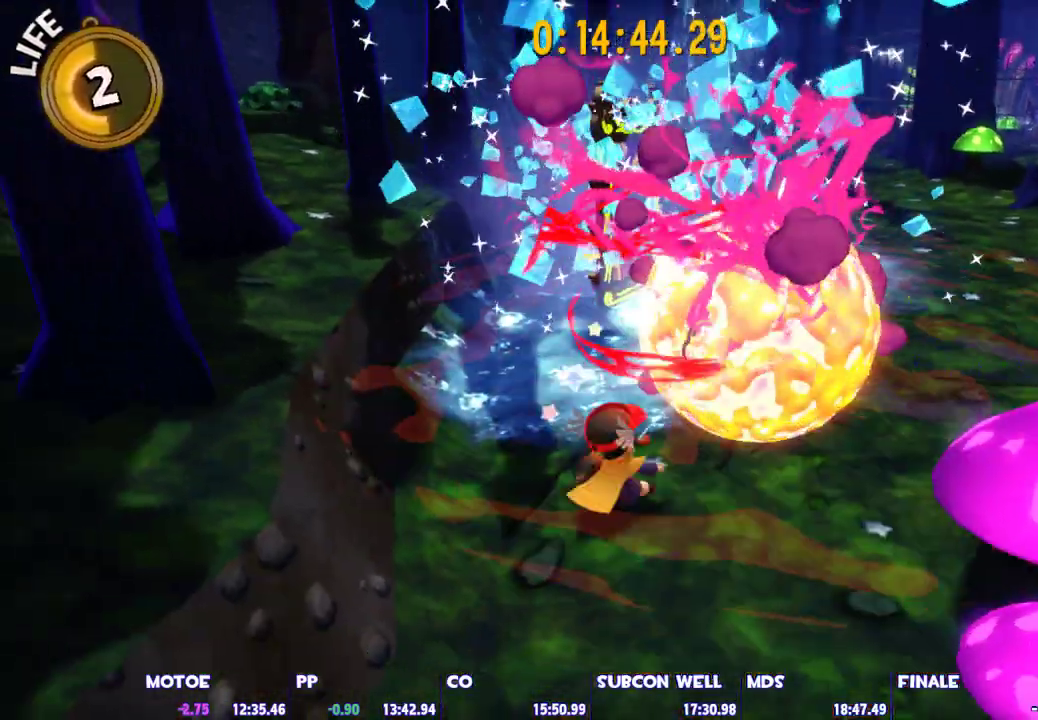
{"keys": ["shift", "w"], "mouse": [], "mouse_move": "still", "events": [[83, "space", "down"], [133, "space", "up"], [167, "space", "down"], [317, "shift", "down"], [317, "space", "up"]]}
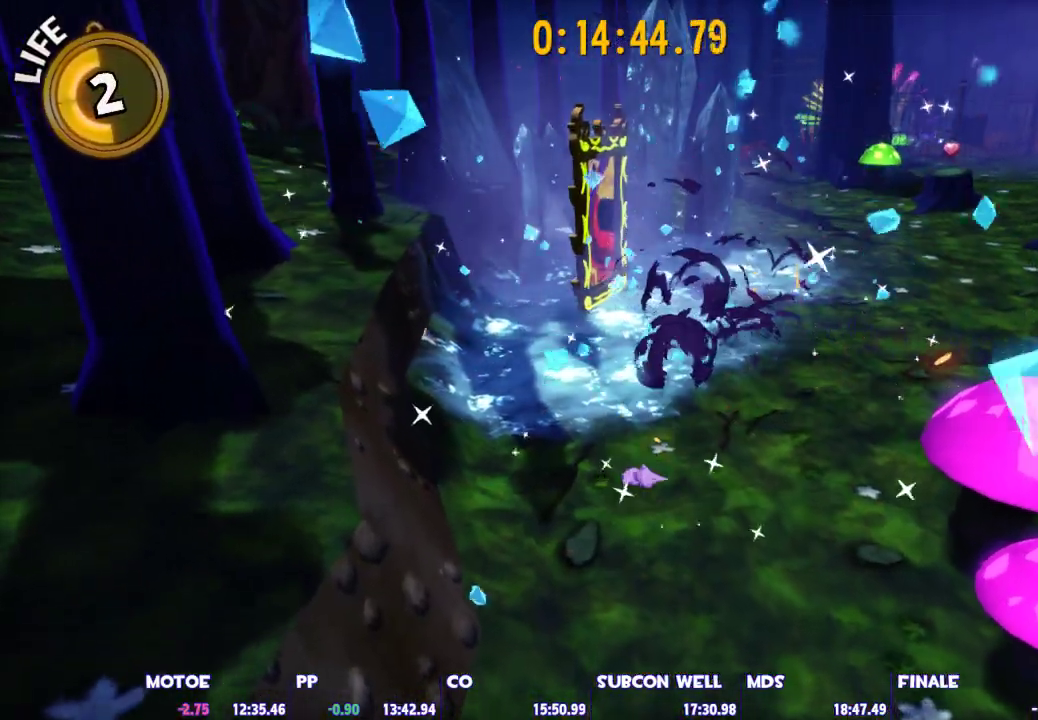
{"keys": ["e", "w"], "mouse": [], "mouse_move": "right", "events": [[467, "e", "down"], [467, "shift", "up"]]}
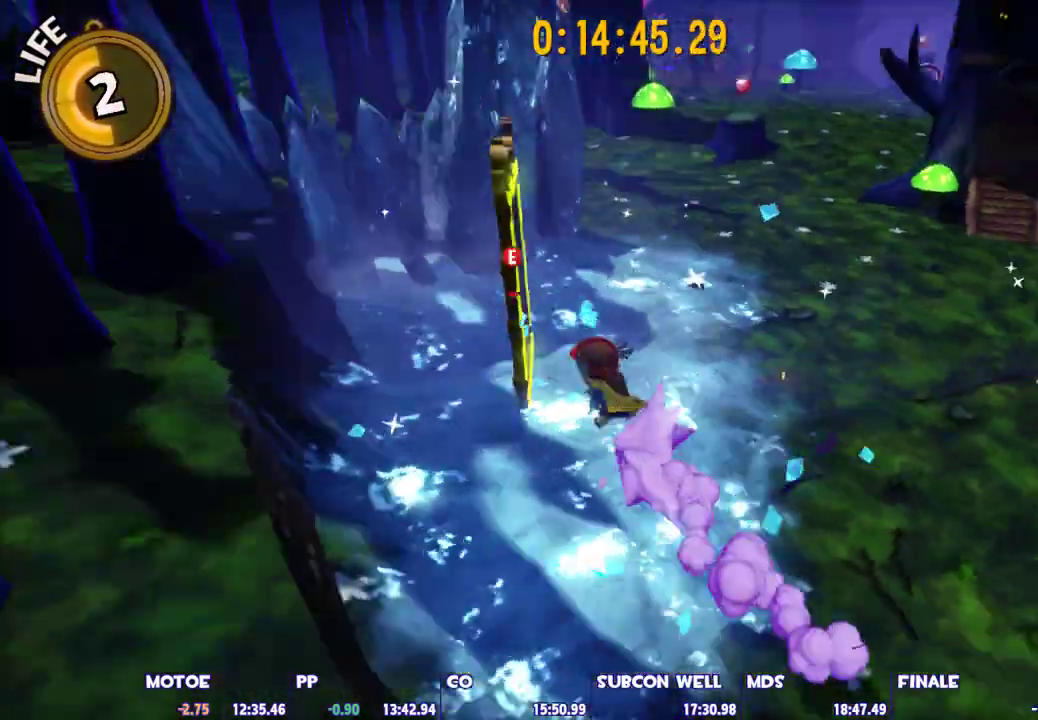
{"keys": ["space", "w"], "mouse": [], "mouse_move": "still", "events": [[150, "e", "up"], [350, "space", "down"]]}
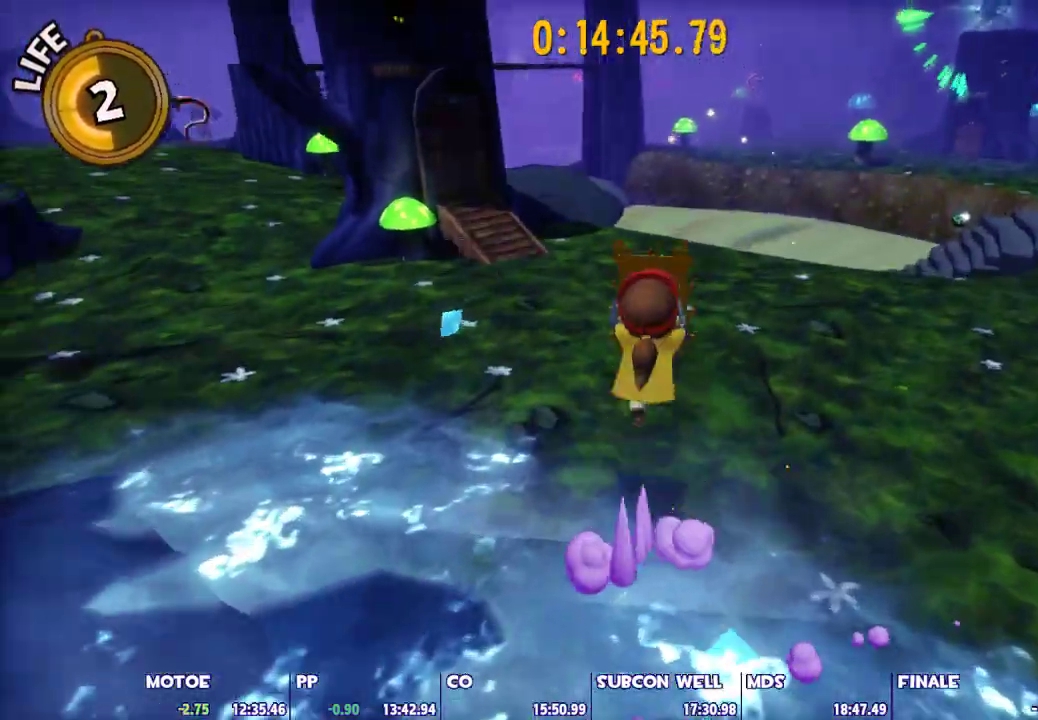
{"keys": ["w"], "mouse": [], "mouse_move": "still", "events": [[167, "space", "up"]]}
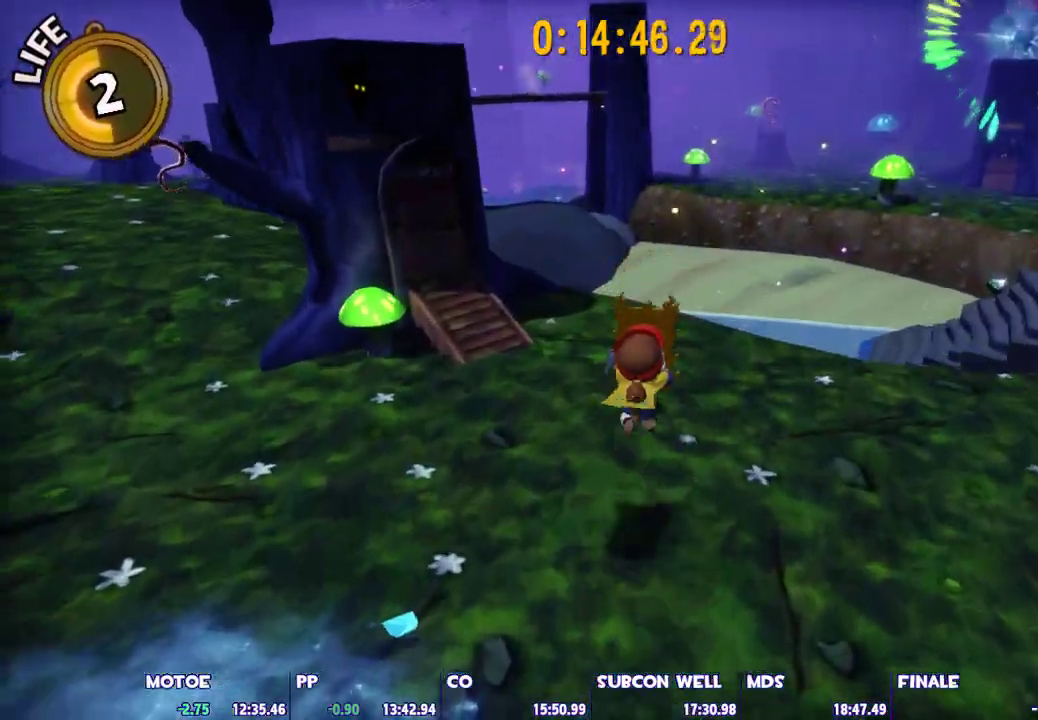
{"keys": ["space", "w"], "mouse": [], "mouse_move": "still", "events": [[233, "space", "down"]]}
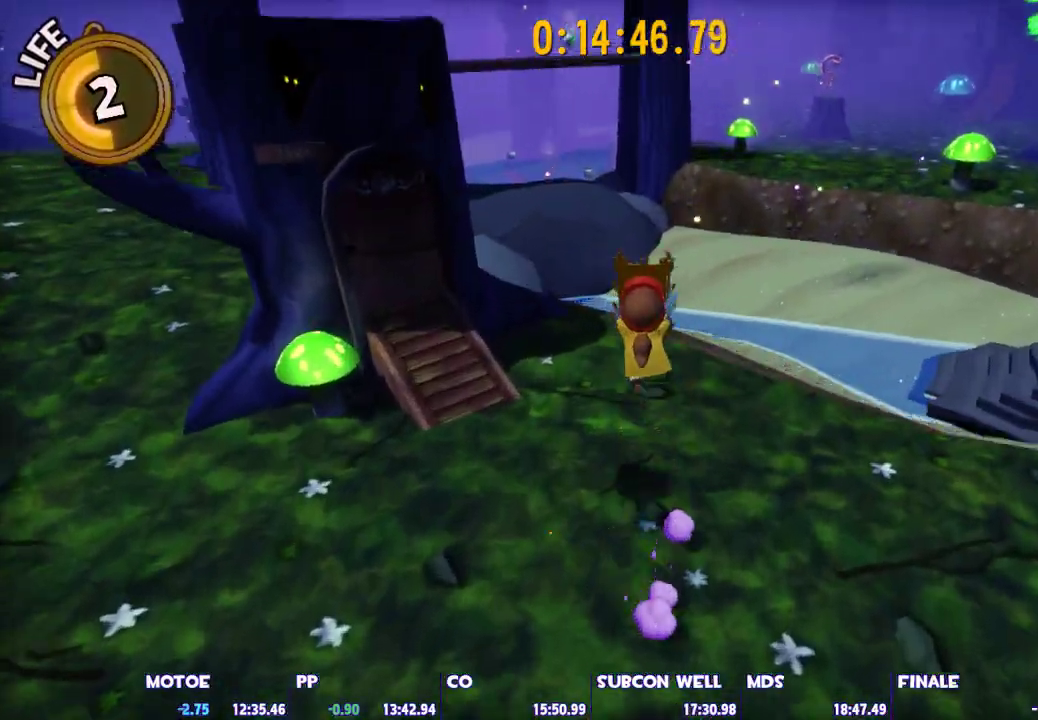
{"keys": ["w"], "mouse": [], "mouse_move": "still", "events": [[350, "space", "up"]]}
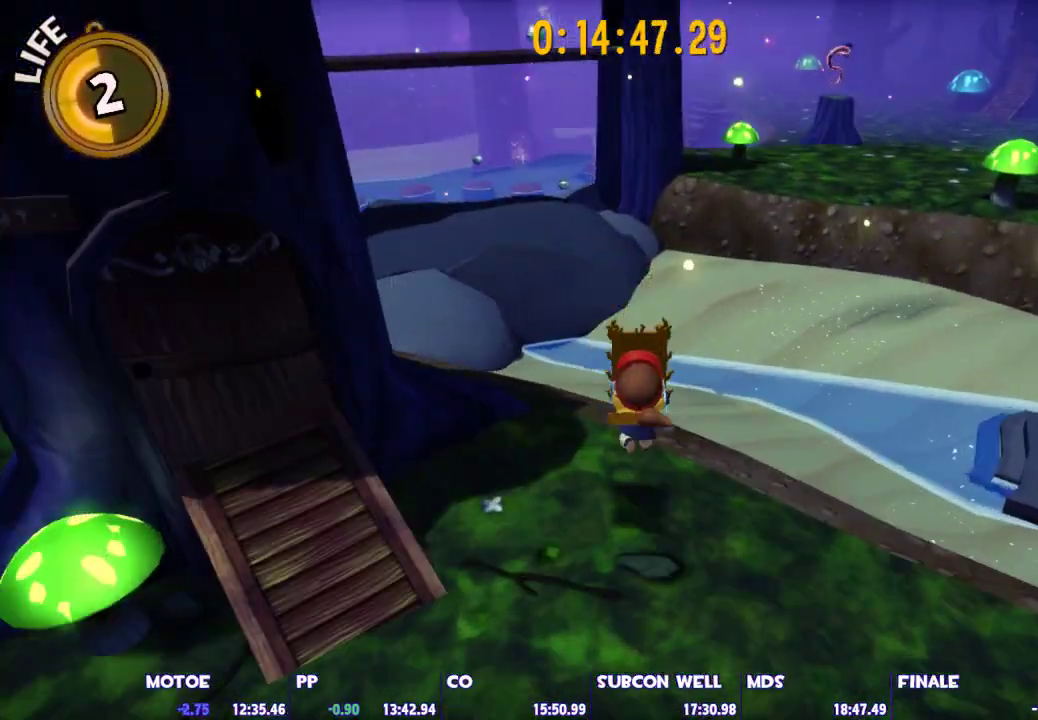
{"keys": ["space", "w"], "mouse": [], "mouse_move": "still", "events": [[133, "space", "down"]]}
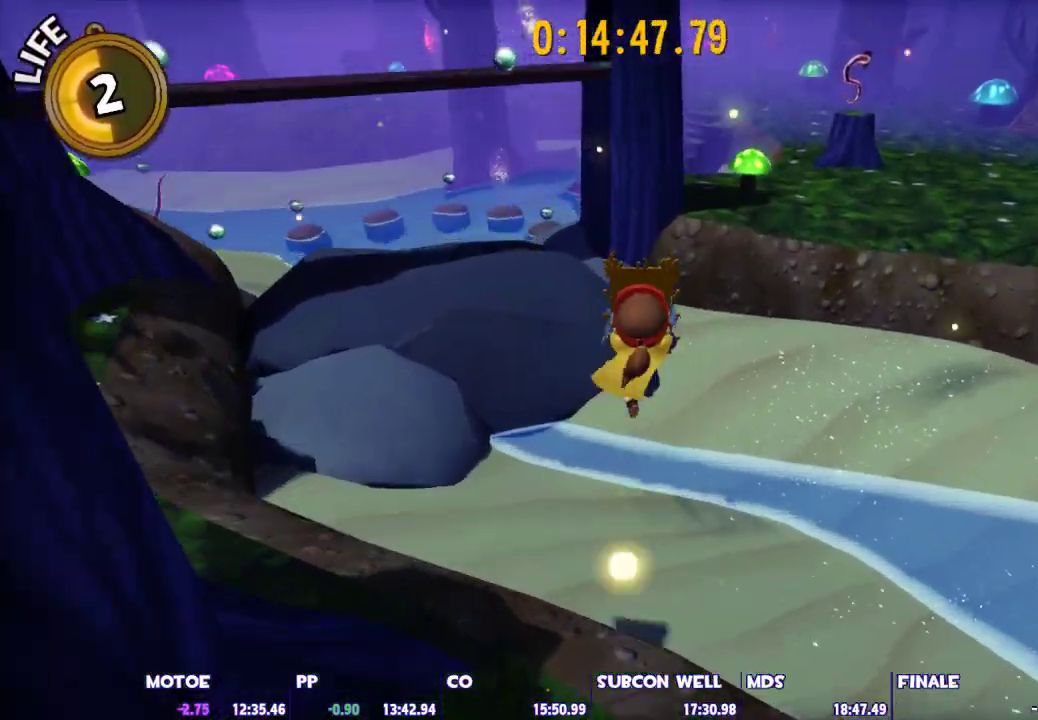
{"keys": ["w"], "mouse": [], "mouse_move": "still", "events": [[233, "space", "up"]]}
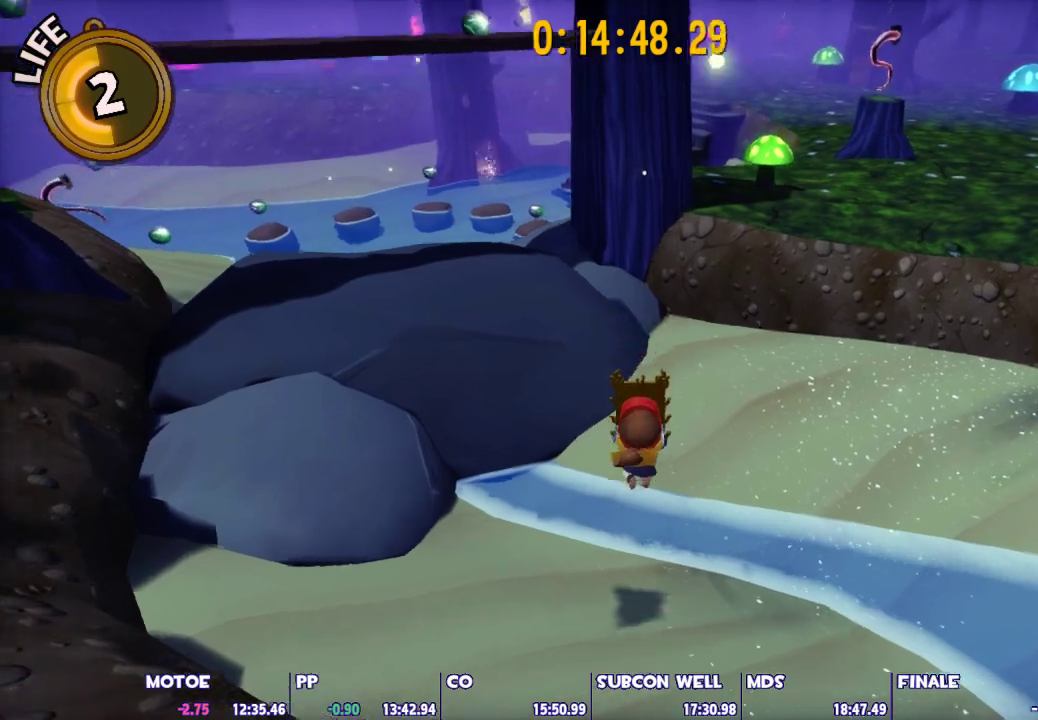
{"keys": ["w"], "mouse": [], "mouse_move": "still", "events": []}
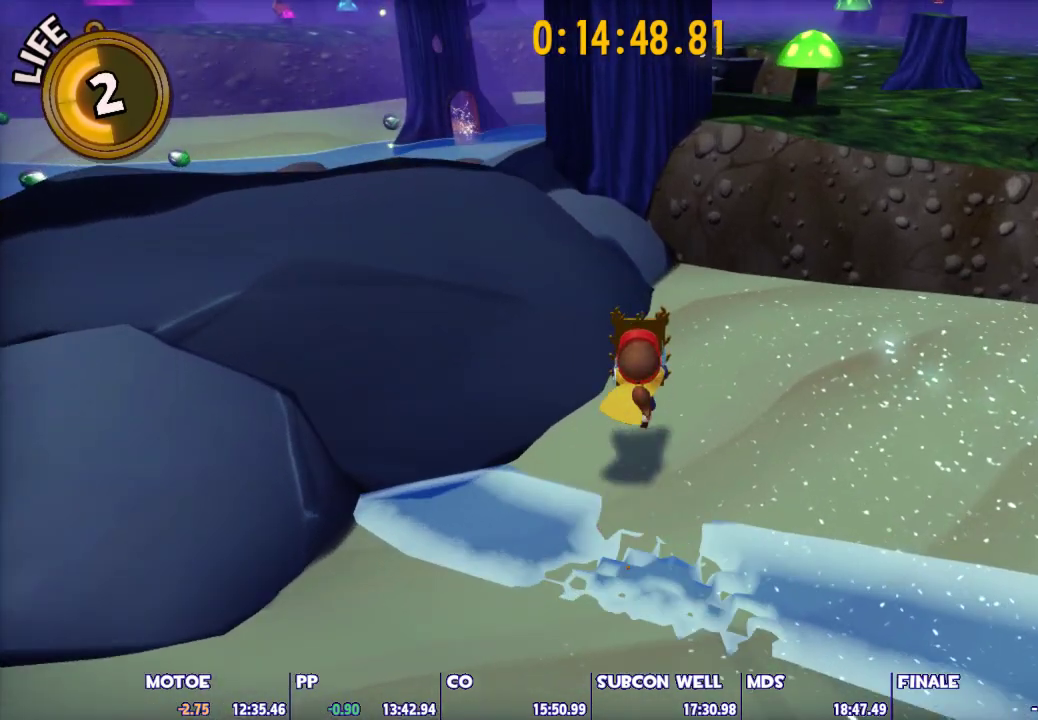
{"keys": ["a", "space", "w"], "mouse": [], "mouse_move": "still", "events": [[33, "space", "down"], [83, "a", "down"]]}
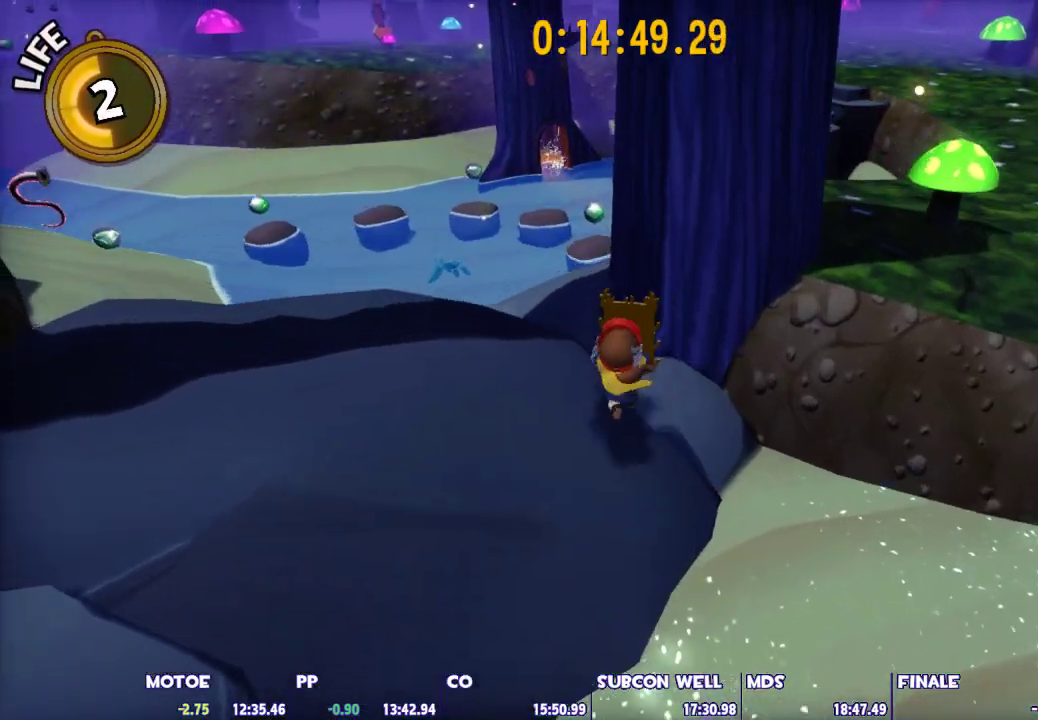
{"keys": ["w"], "mouse": [], "mouse_move": "still", "events": [[50, "space", "up"], [100, "a", "up"]]}
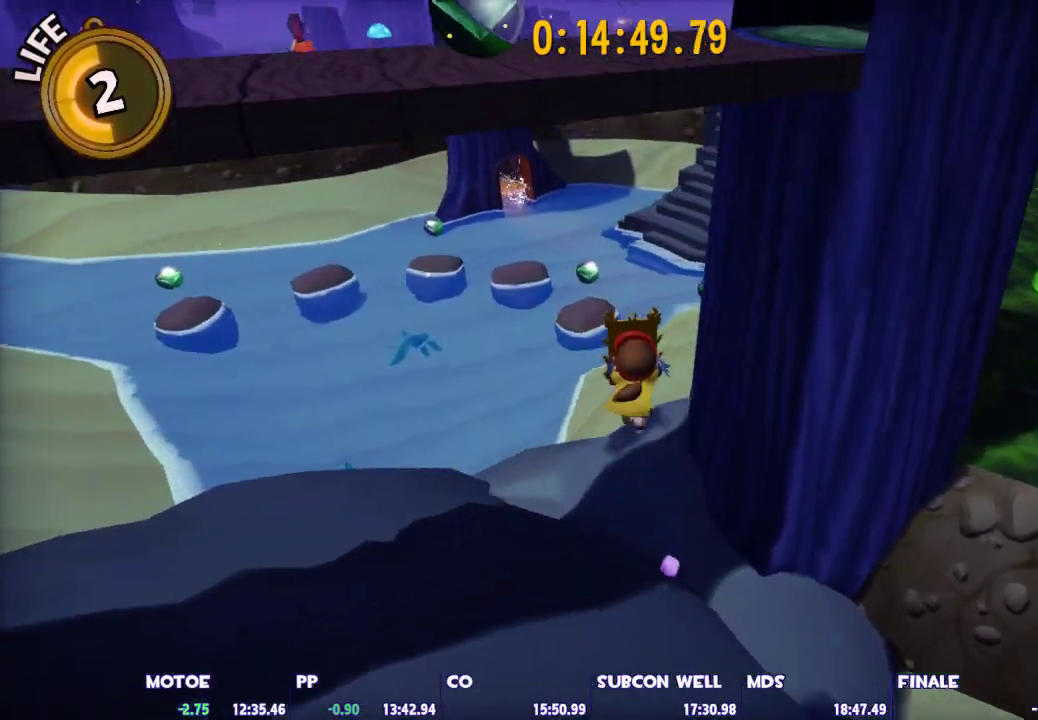
{"keys": ["w"], "mouse": [], "mouse_move": "still", "events": []}
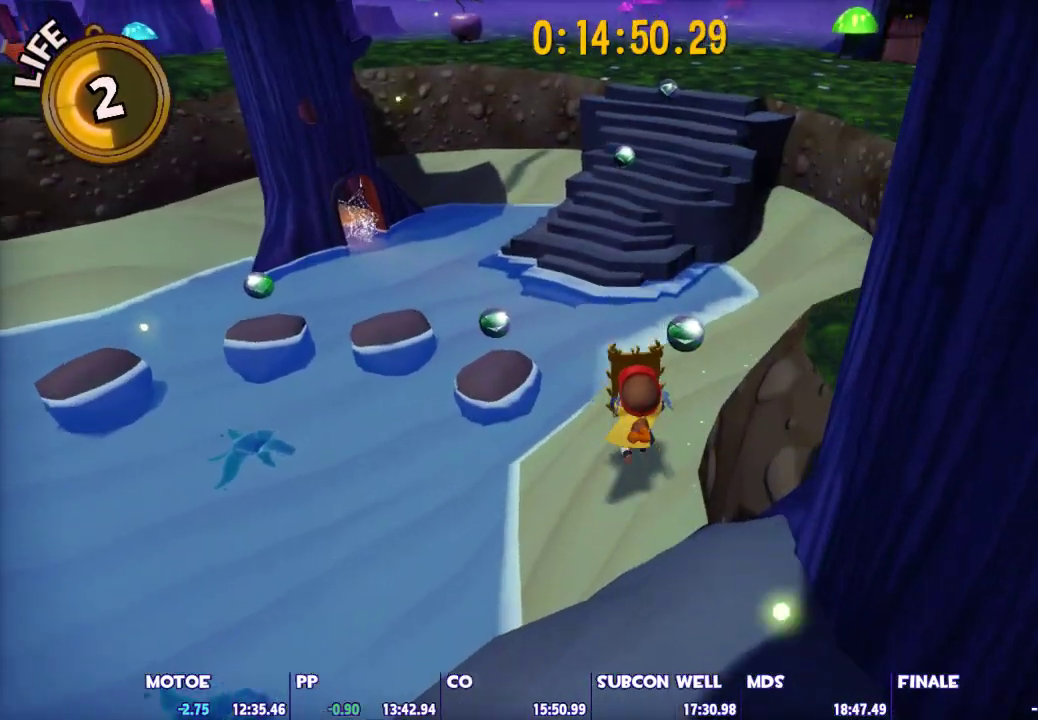
{"keys": ["w"], "mouse": [], "mouse_move": "still", "events": []}
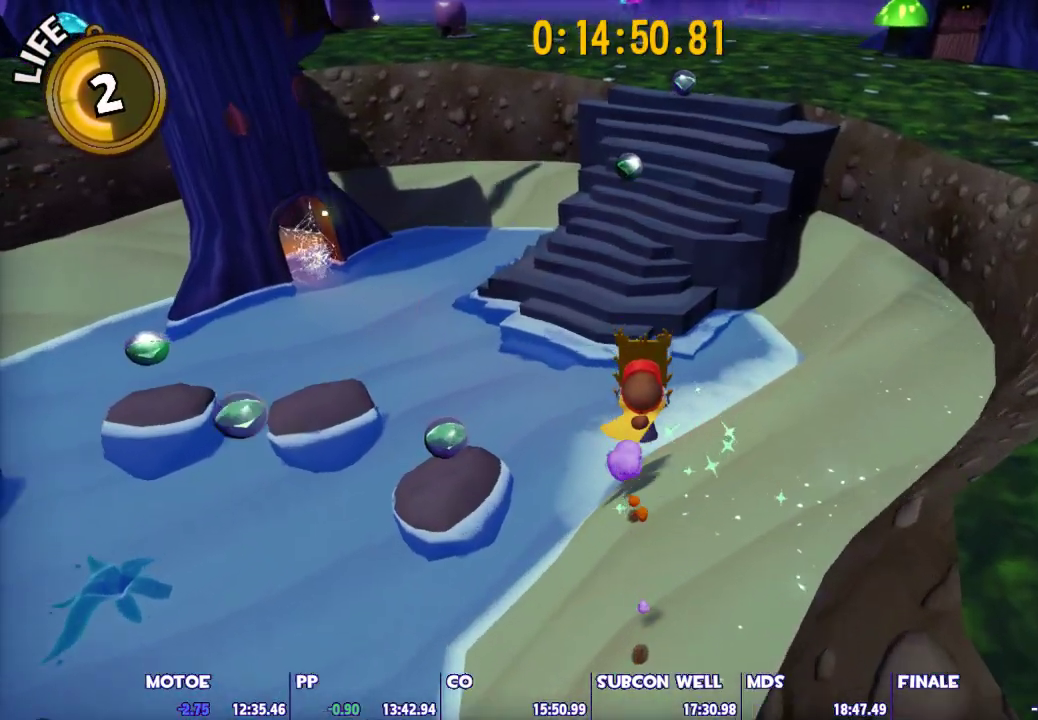
{"keys": ["space", "w"], "mouse": [], "mouse_move": "still", "events": [[100, "space", "down"]]}
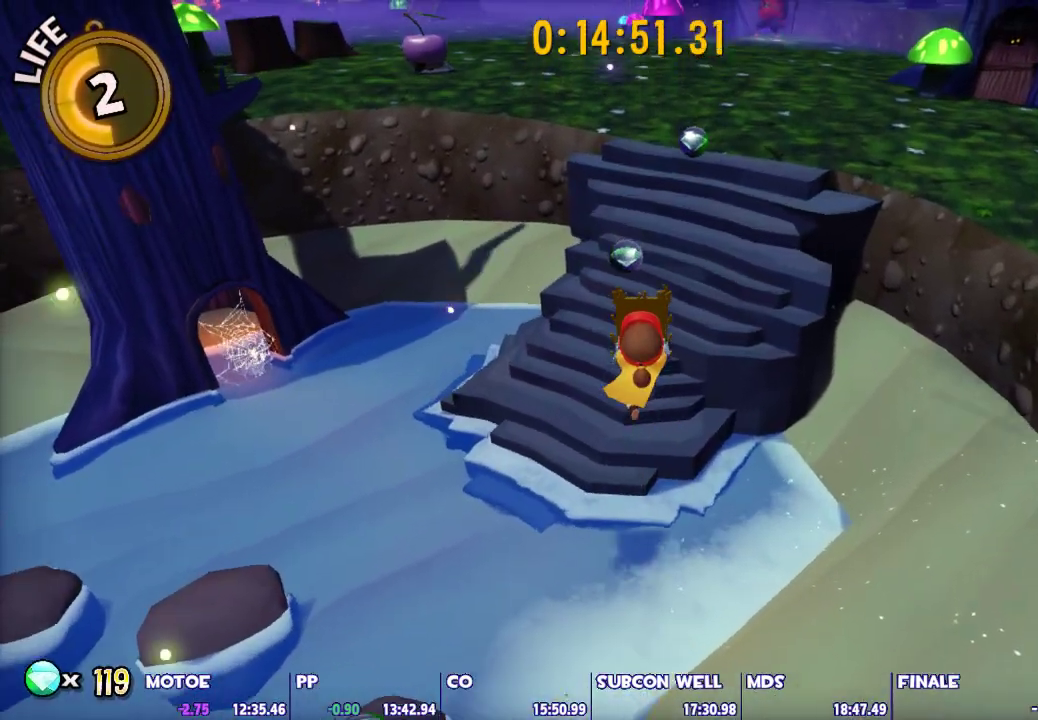
{"keys": ["w"], "mouse": [], "mouse_move": "still", "events": [[117, "space", "up"]]}
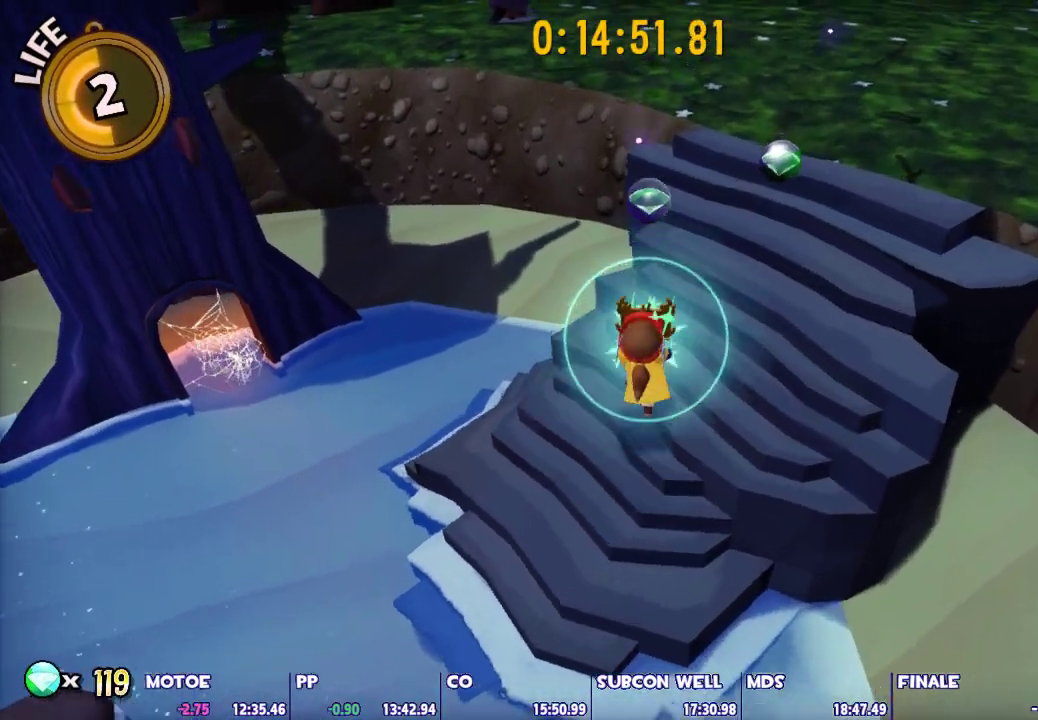
{"keys": ["w"], "mouse": [], "mouse_move": "still", "events": [[33, "d", "down"], [217, "d", "up"]]}
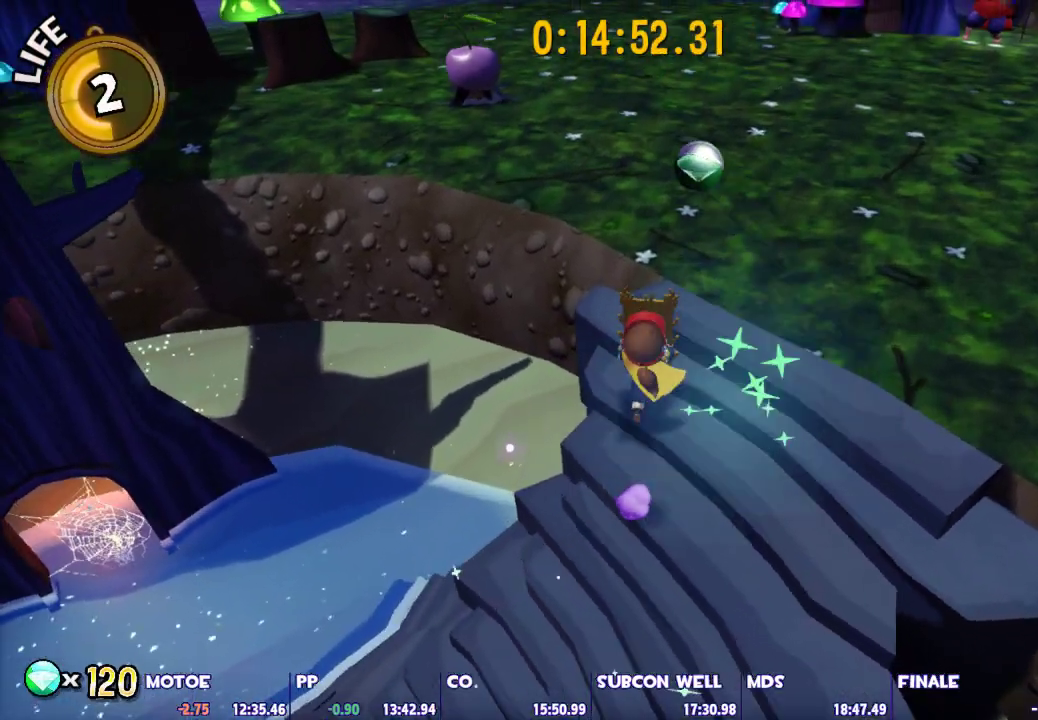
{"keys": ["space", "w"], "mouse": [], "mouse_move": "still", "events": [[183, "space", "down"]]}
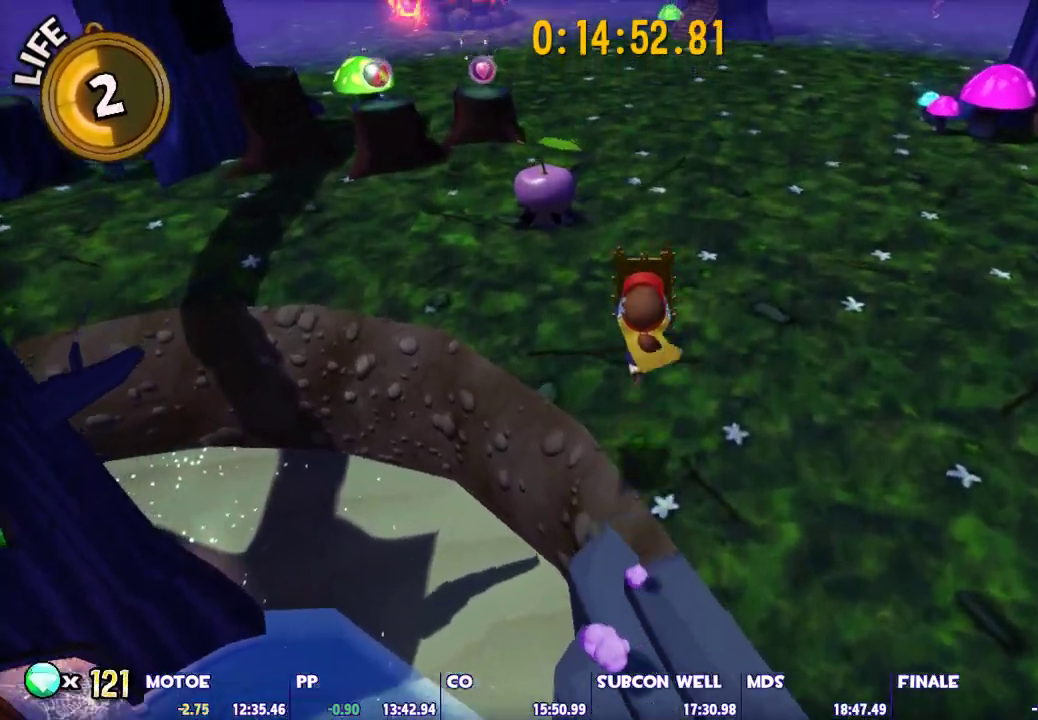
{"keys": ["w"], "mouse": [], "mouse_move": "still", "events": [[67, "mouse_left", "down"], [67, "space", "up"], [150, "mouse_left", "up"]]}